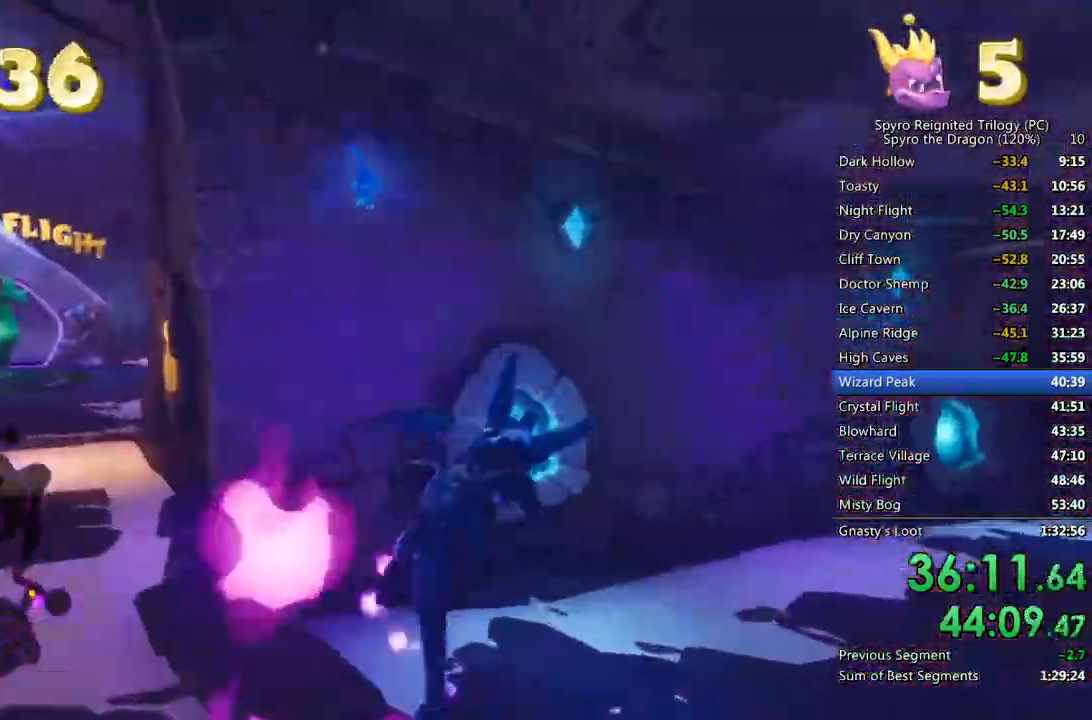
Gameplay with a controller (PlayStation layout); each line is a JSON object with the inputs held at the frame after it. "events" lists button and stick changes between this image and that frame as [ms after this image, input, new state], when the widget could be followed in between.
{"buttons": ["SQUARE"], "left_stick": "right", "right_stick": "center", "events": []}
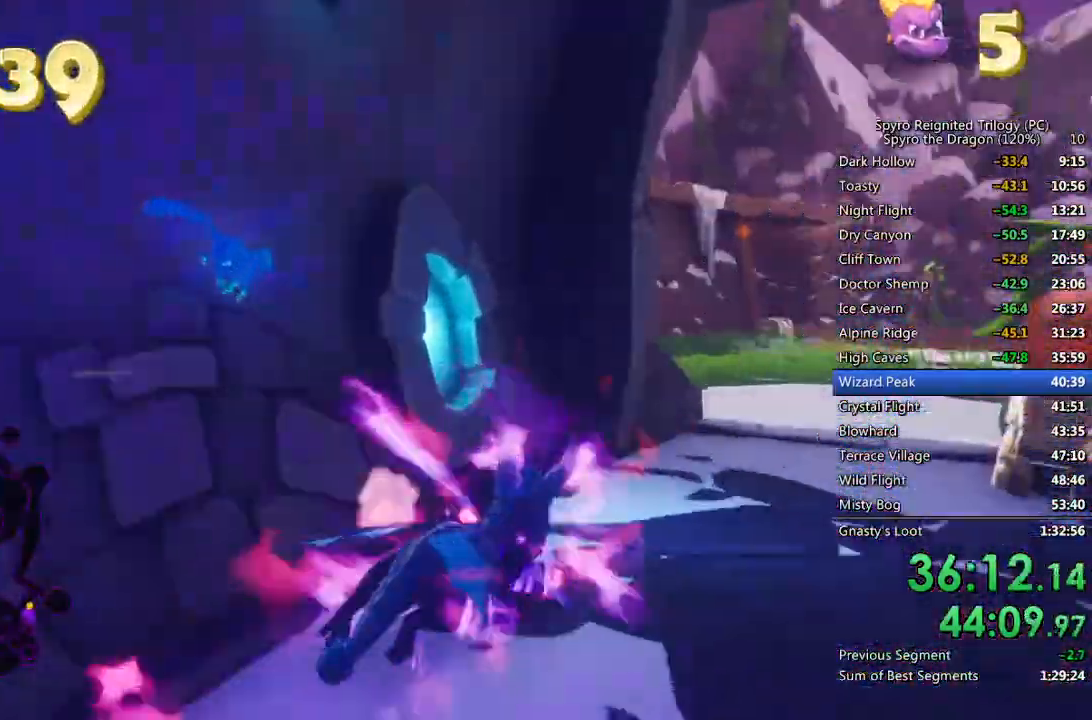
{"buttons": ["SQUARE"], "left_stick": "center", "right_stick": "center", "events": [[83, "left_stick", "center"], [233, "left_stick", "left"], [433, "left_stick", "center"]]}
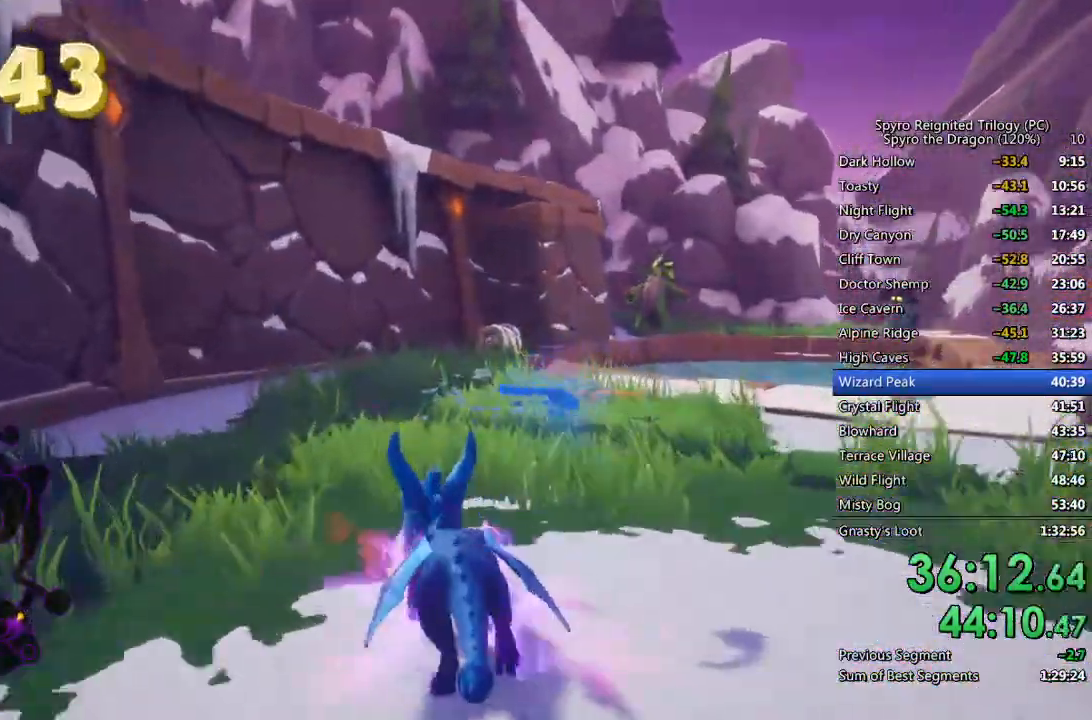
{"buttons": ["SQUARE"], "left_stick": "center", "right_stick": "center", "events": [[133, "left_stick", "right"], [233, "left_stick", "center"]]}
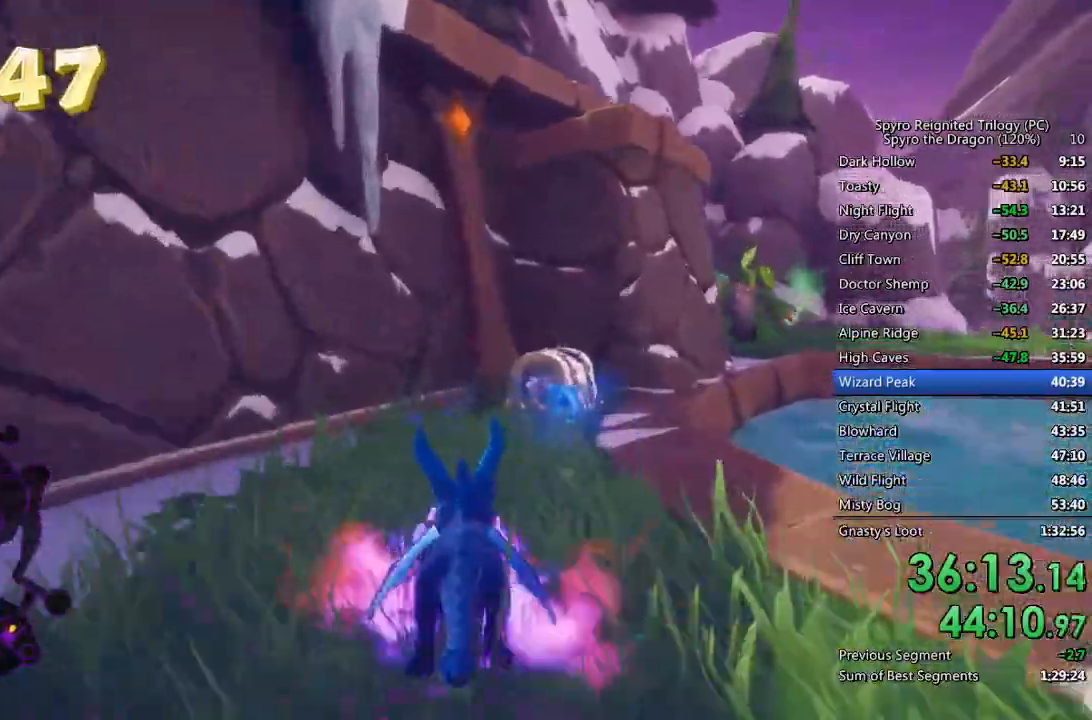
{"buttons": ["CROSS", "SQUARE"], "left_stick": "right", "right_stick": "center", "events": [[83, "left_stick", "right"], [267, "CROSS", "down"]]}
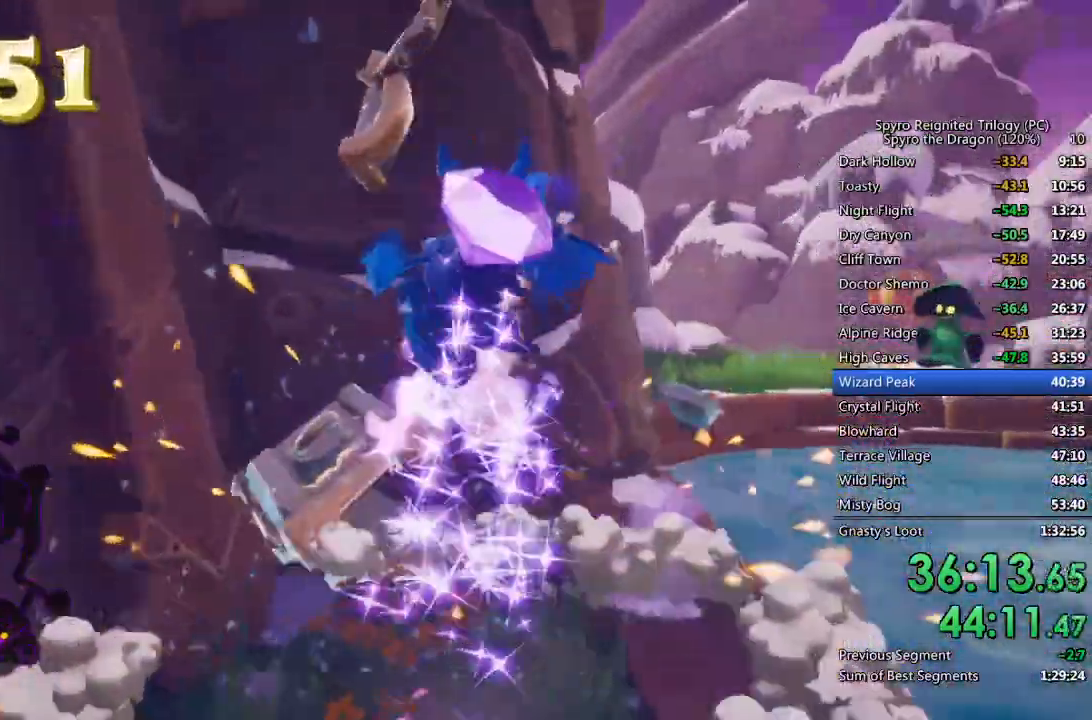
{"buttons": [], "left_stick": "up", "right_stick": "center", "events": [[50, "left_stick", "up-right"], [67, "CROSS", "up"], [233, "SQUARE", "up"], [317, "right_stick", "right"], [350, "left_stick", "up"], [433, "right_stick", "center"]]}
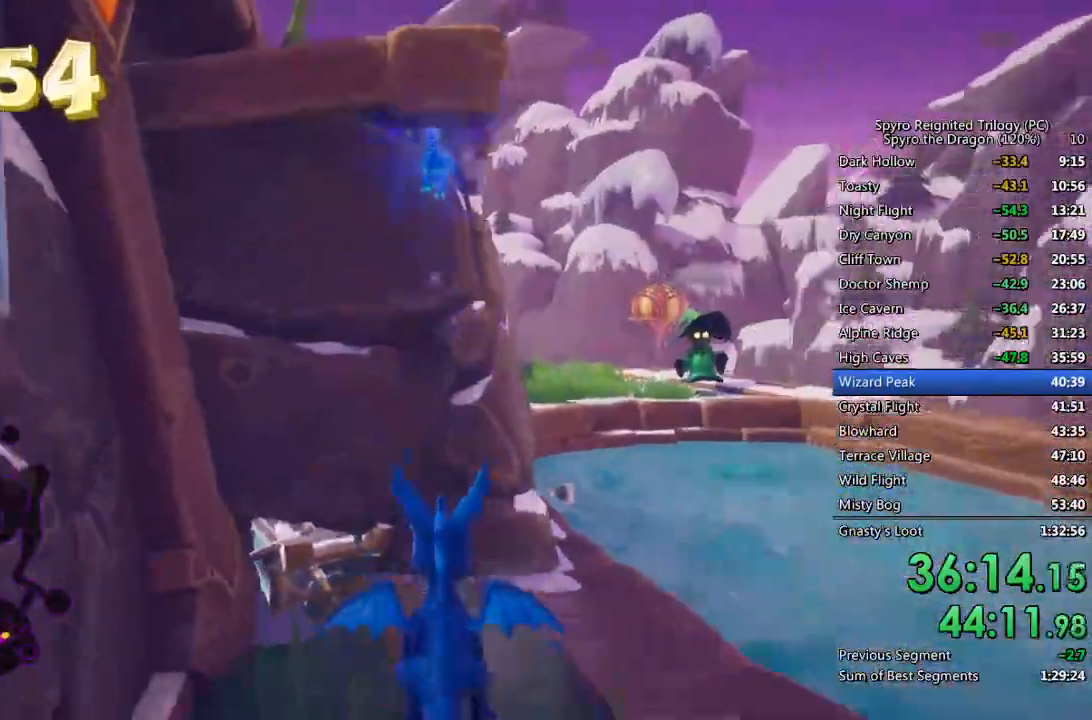
{"buttons": ["SQUARE"], "left_stick": "up", "right_stick": "center", "events": [[283, "CROSS", "down"], [483, "SQUARE", "down"], [500, "CROSS", "up"]]}
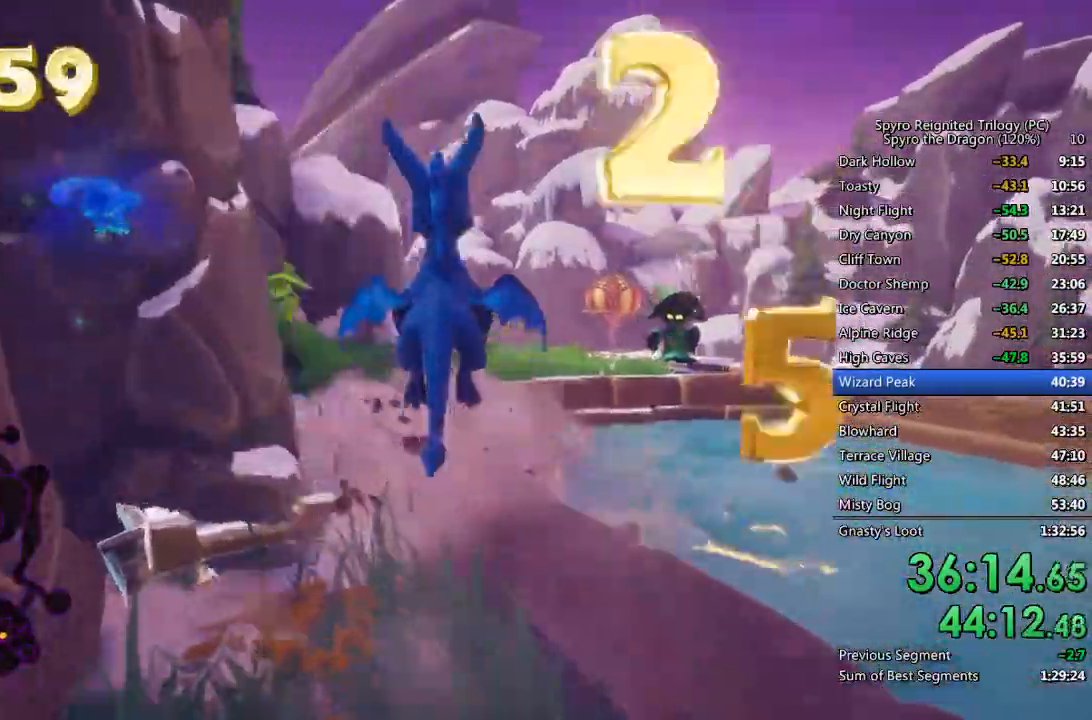
{"buttons": ["SQUARE"], "left_stick": "center", "right_stick": "center", "events": [[33, "left_stick", "up-left"], [250, "left_stick", "left"], [400, "left_stick", "center"]]}
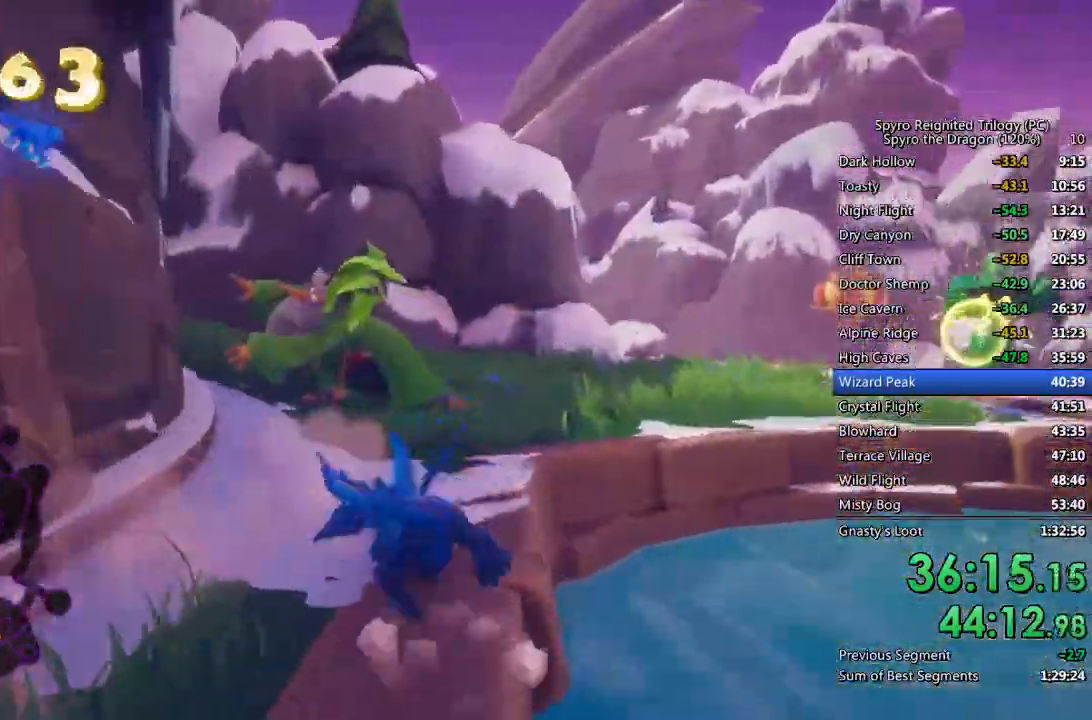
{"buttons": [], "left_stick": "right", "right_stick": "right", "events": [[50, "left_stick", "left"], [100, "left_stick", "center"], [383, "left_stick", "right"], [417, "right_stick", "right"], [433, "CROSS", "down"], [500, "CROSS", "up"], [500, "SQUARE", "up"]]}
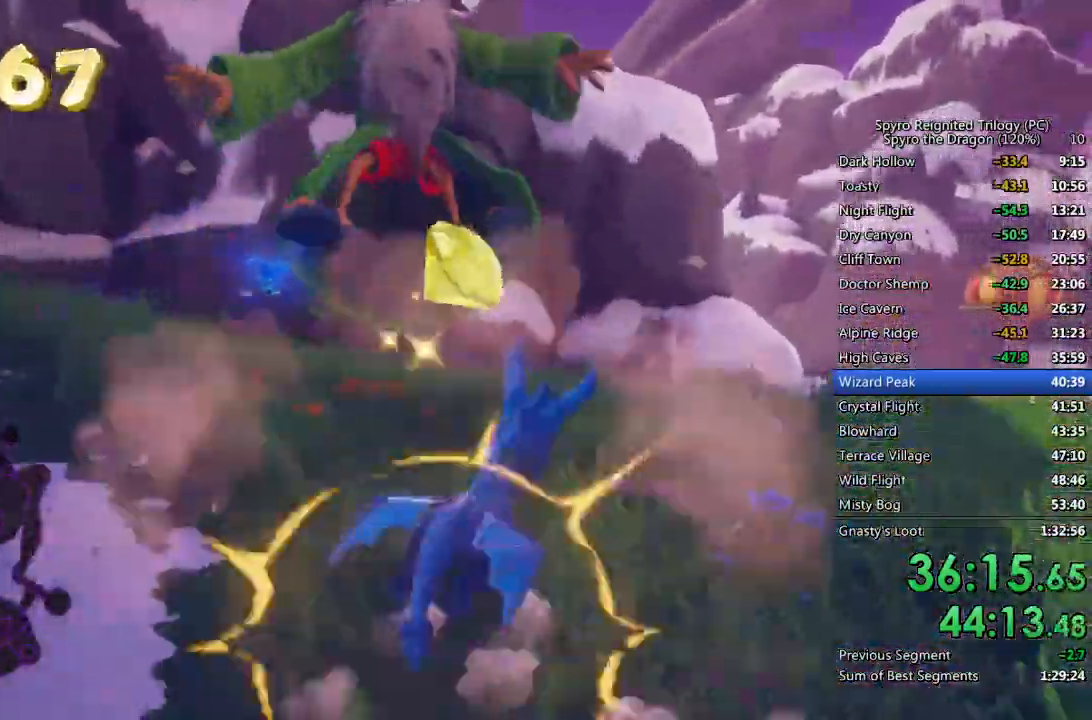
{"buttons": [], "left_stick": "right", "right_stick": "center"}
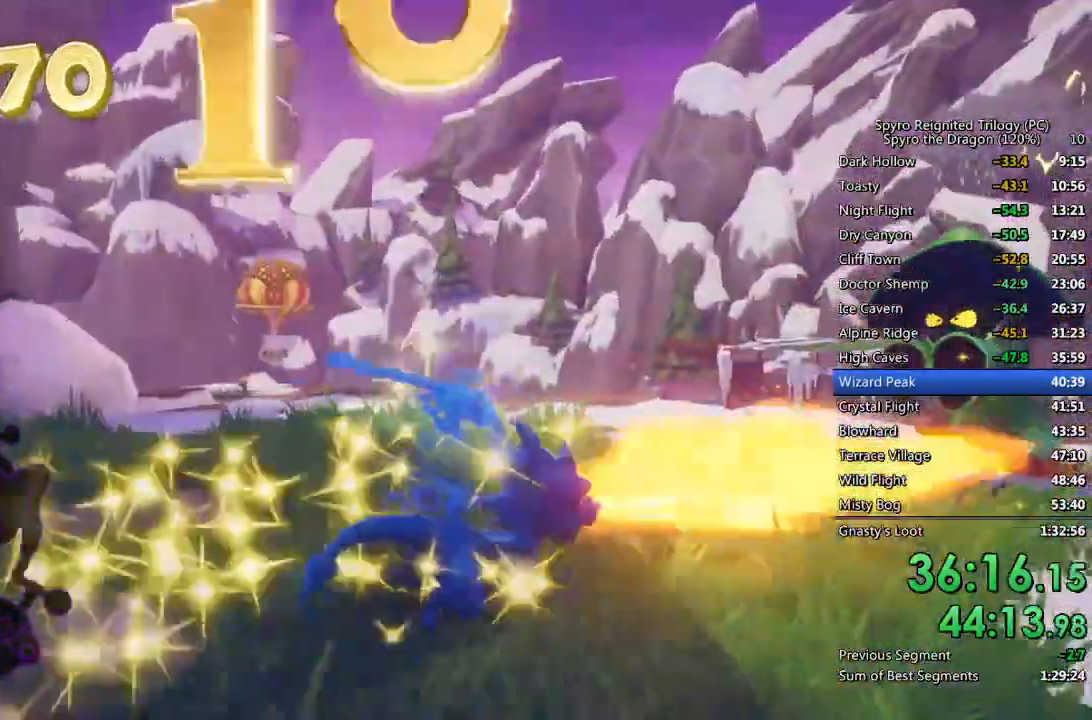
{"buttons": [], "left_stick": "up-right", "right_stick": "left", "events": [[83, "right_stick", "left"], [283, "left_stick", "up-right"]]}
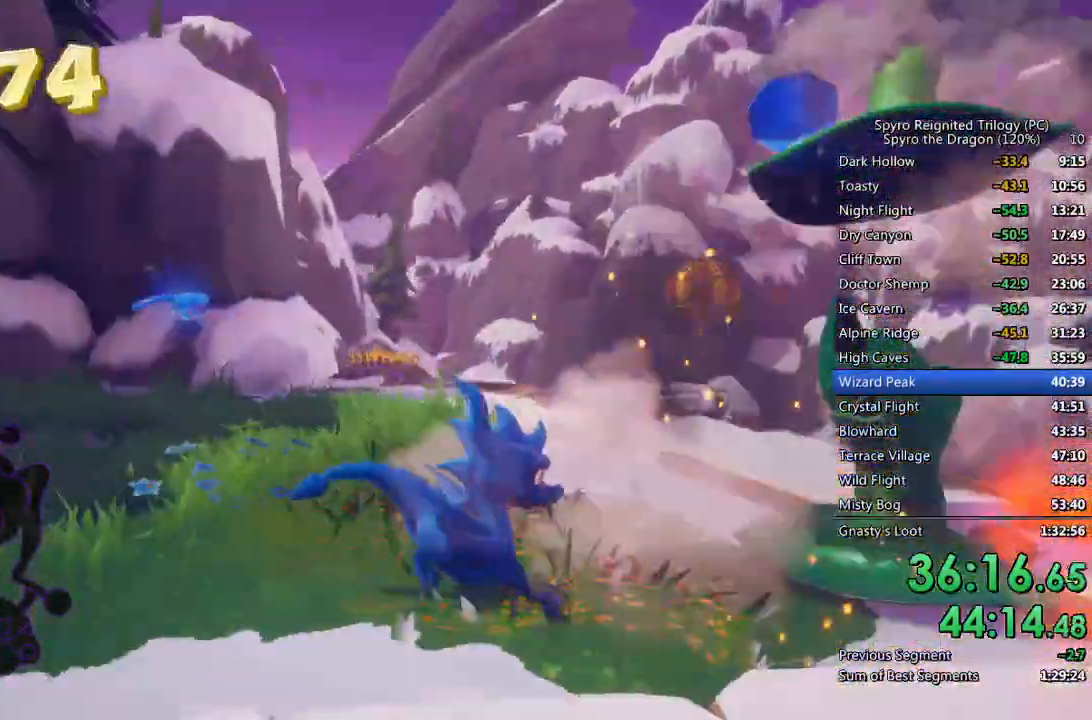
{"buttons": ["SQUARE"], "left_stick": "up", "right_stick": "center", "events": [[150, "left_stick", "center"], [250, "left_stick", "up"], [317, "right_stick", "center"], [433, "SQUARE", "down"]]}
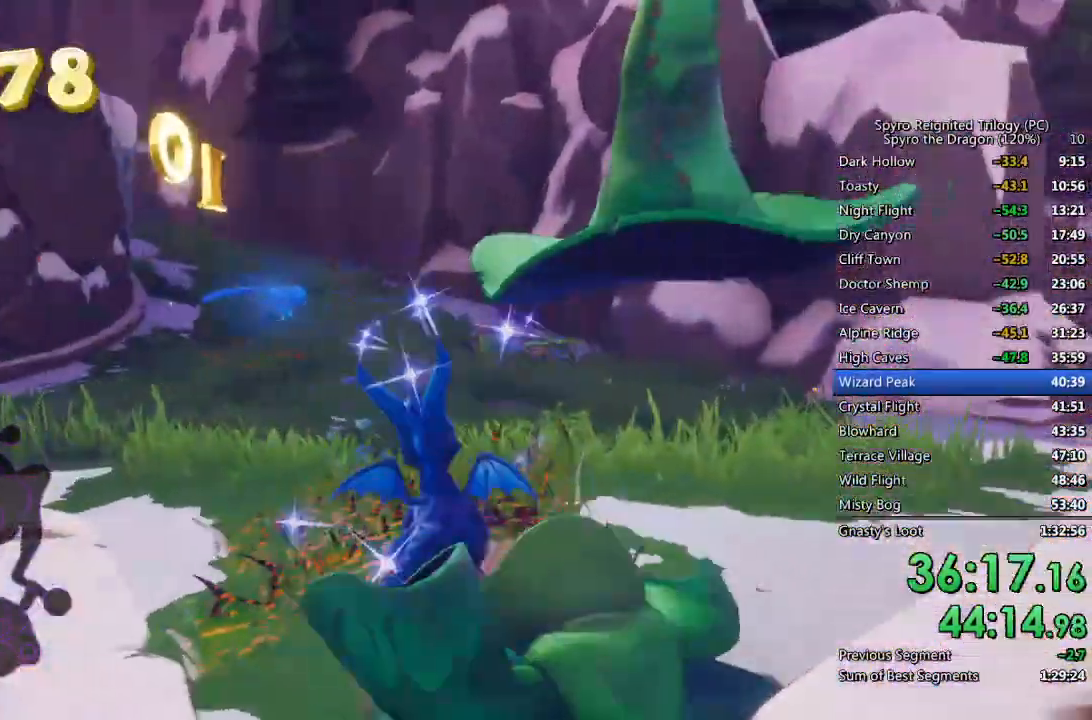
{"buttons": ["SQUARE"], "left_stick": "center", "right_stick": "center", "events": [[67, "left_stick", "up-left"], [233, "left_stick", "center"]]}
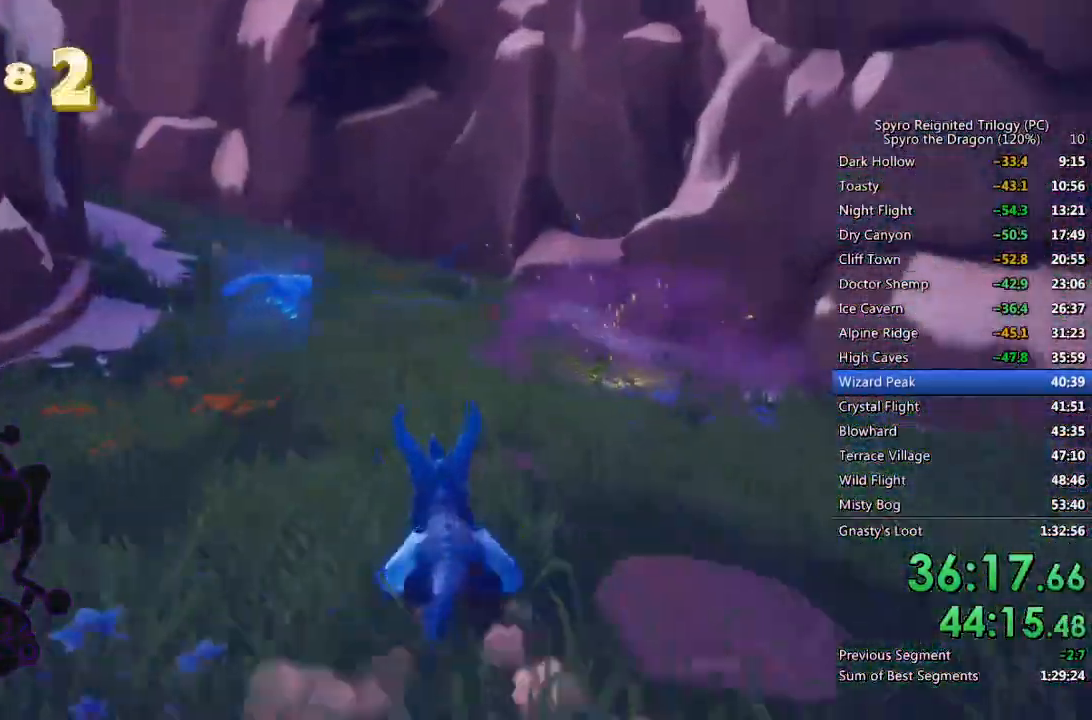
{"buttons": ["SQUARE"], "left_stick": "left", "right_stick": "center", "events": [[33, "left_stick", "left"], [183, "left_stick", "center"], [483, "left_stick", "left"]]}
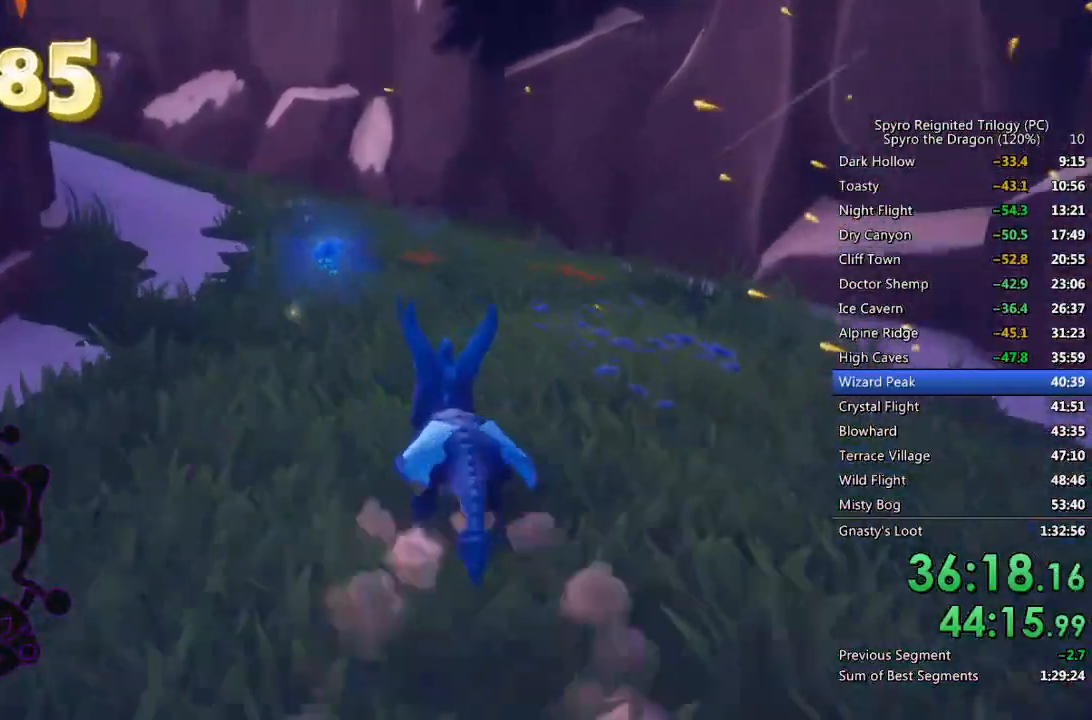
{"buttons": ["SQUARE"], "left_stick": "center", "right_stick": "center", "events": [[150, "left_stick", "center"], [267, "left_stick", "left"], [467, "left_stick", "center"]]}
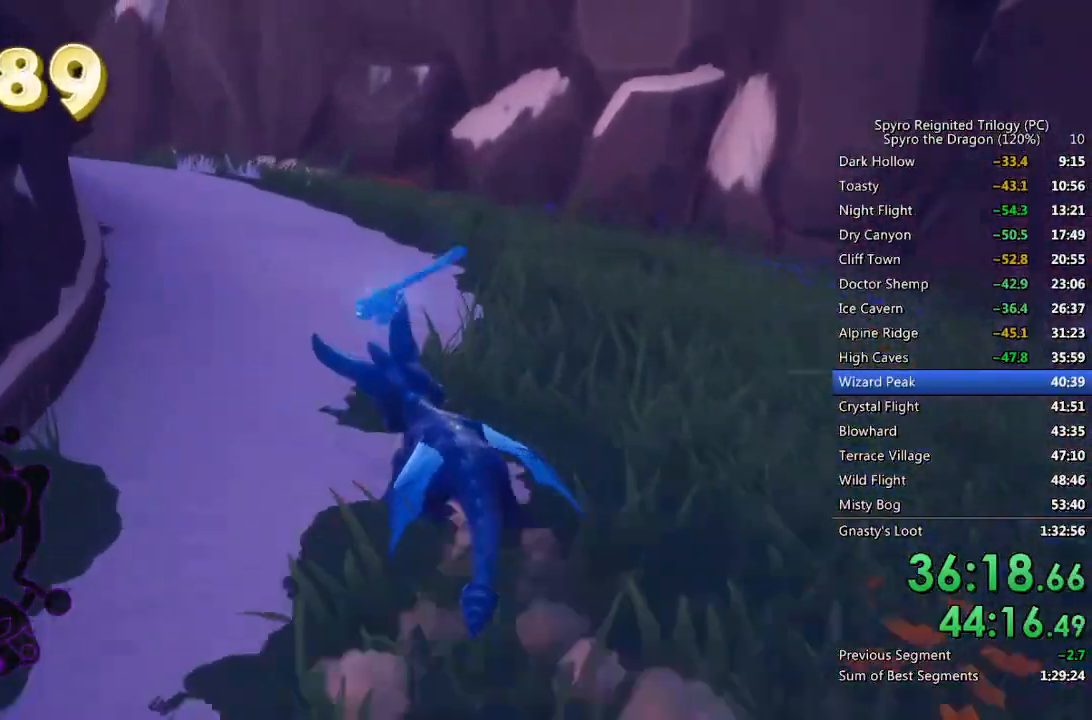
{"buttons": ["SQUARE"], "left_stick": "left", "right_stick": "center", "events": [[150, "left_stick", "left"], [317, "left_stick", "center"], [417, "left_stick", "left"]]}
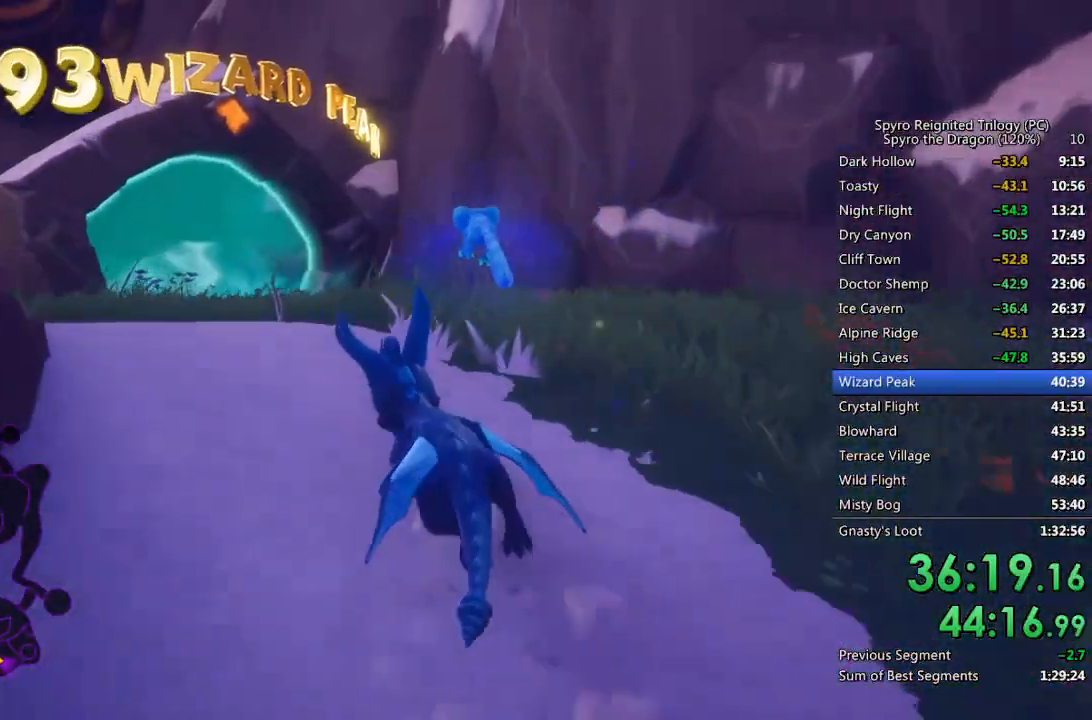
{"buttons": ["SQUARE"], "left_stick": "center", "right_stick": "center", "events": [[83, "left_stick", "center"]]}
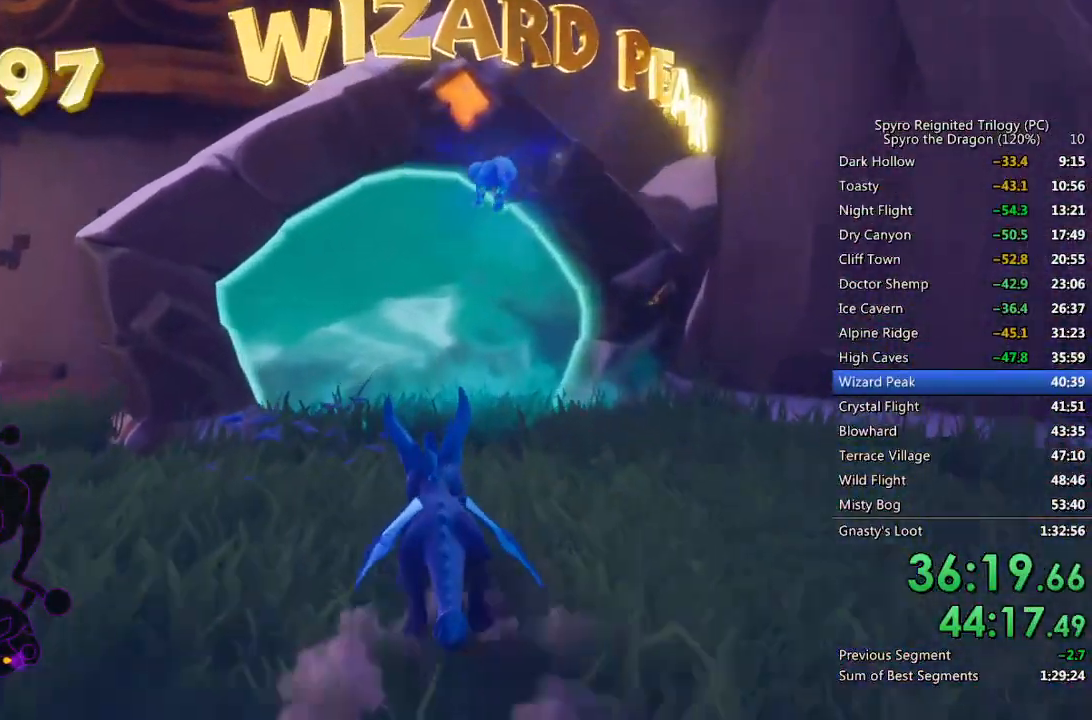
{"buttons": ["SQUARE"], "left_stick": "center", "right_stick": "center", "events": [[150, "left_stick", "left"], [233, "left_stick", "center"]]}
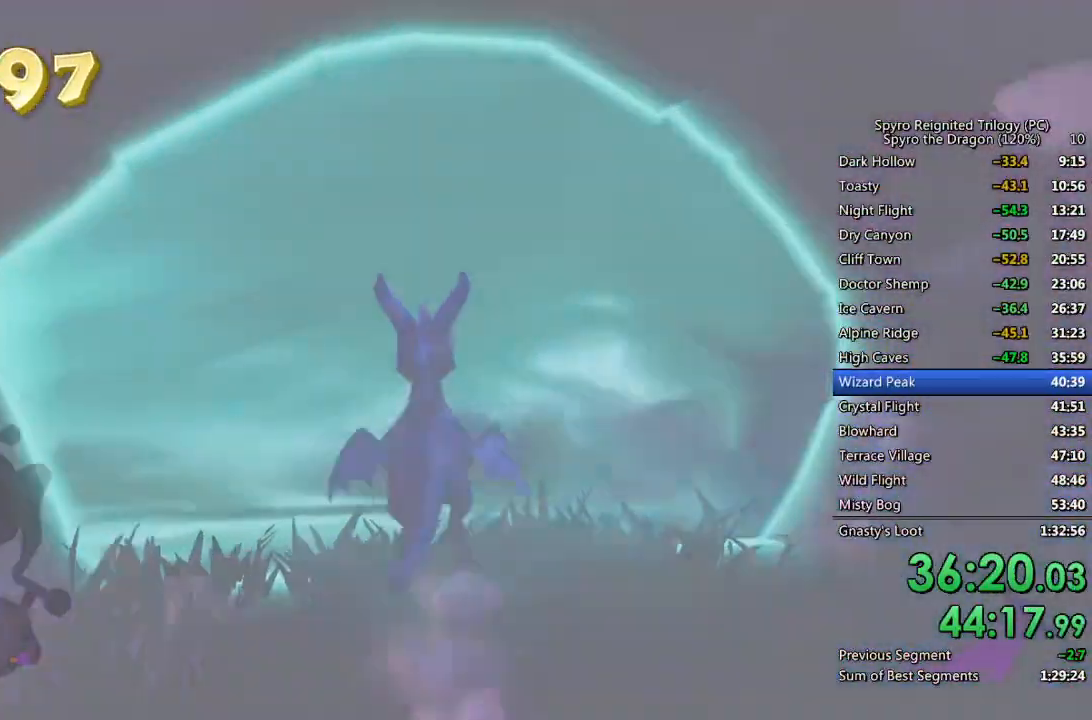
{"buttons": ["SQUARE"], "left_stick": "center", "right_stick": "center", "events": []}
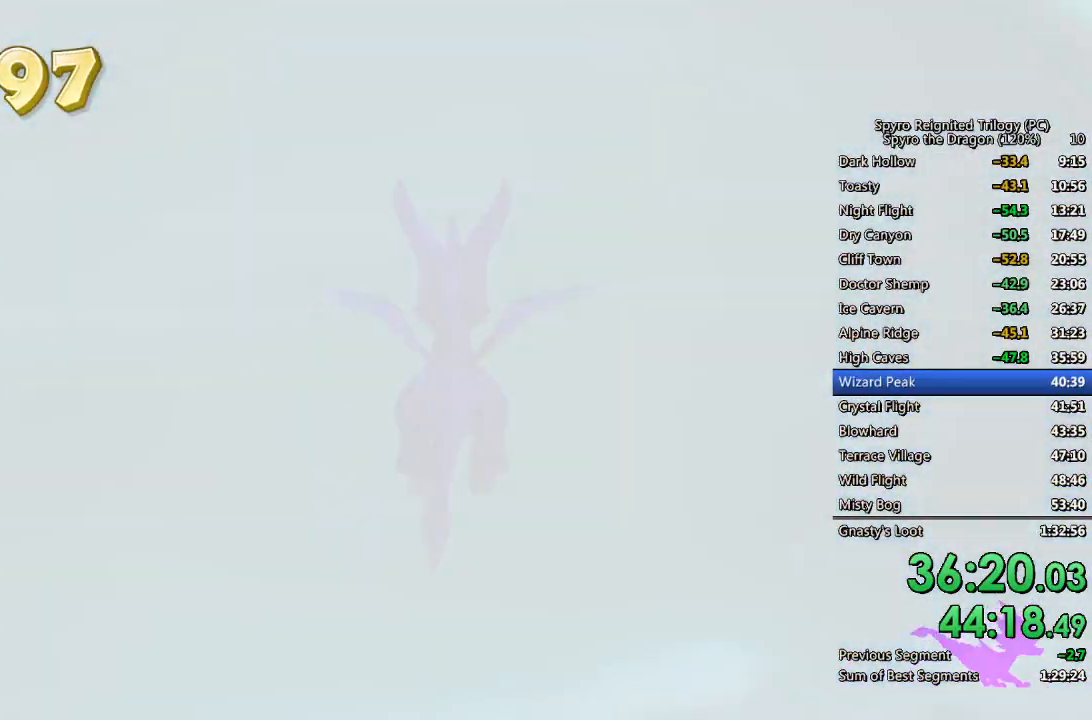
{"buttons": [], "left_stick": "center", "right_stick": "center", "events": [[17, "SQUARE", "up"]]}